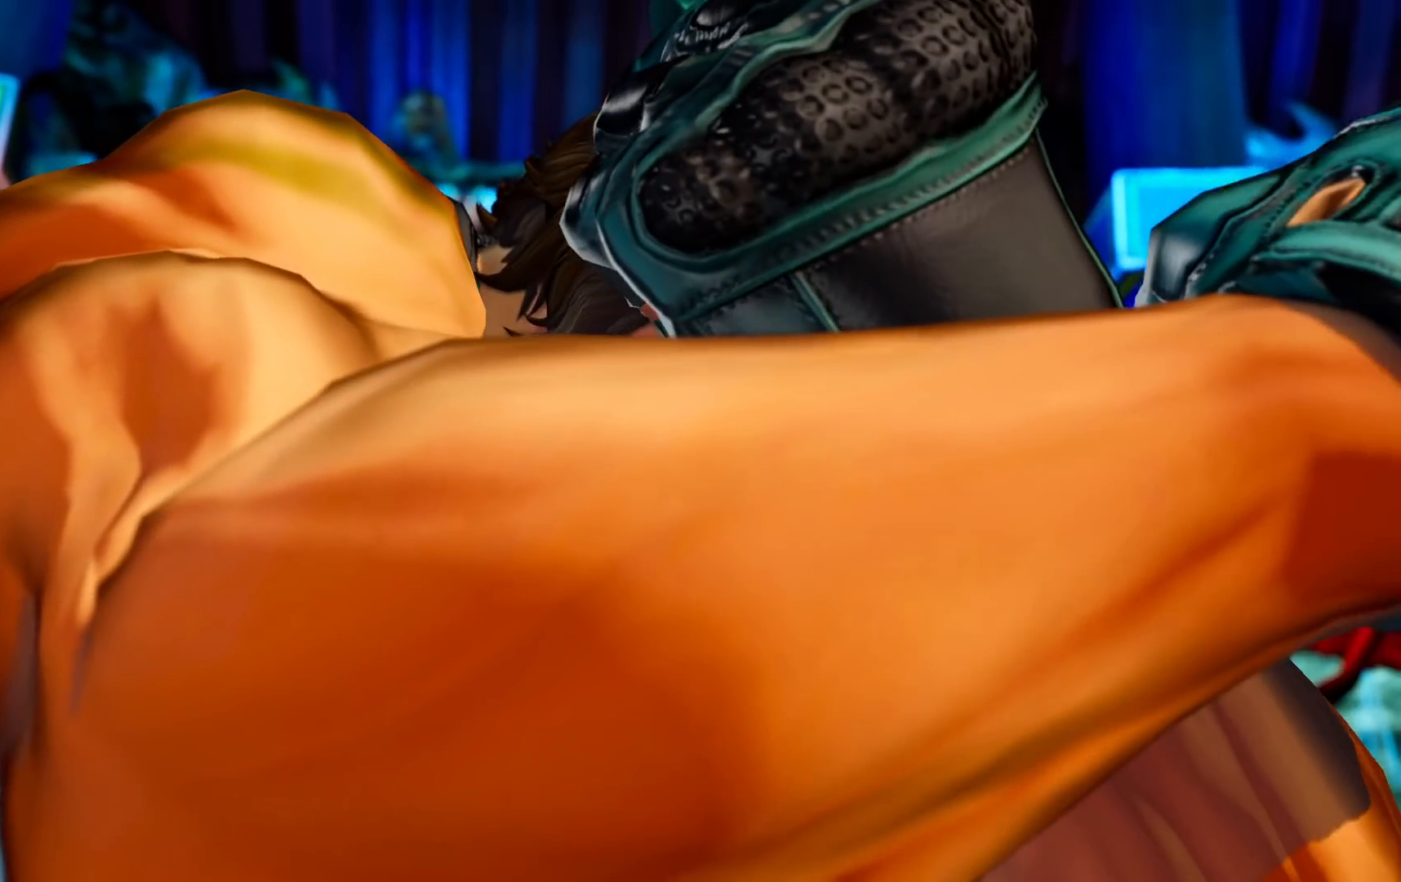
Gameplay with a controller (arcade stick); each line is a JSON object with the inputs held at the frame after it. "events" lists button and stick changes between this image and that frame as [ms after this image, input, new state], when the widget could be followed in between. Not read: L3 R3.
{"buttons": ["CROSS"], "left_stick": "center", "events": [[250, "CROSS", "down"], [300, "CROSS", "up"], [467, "CROSS", "down"]]}
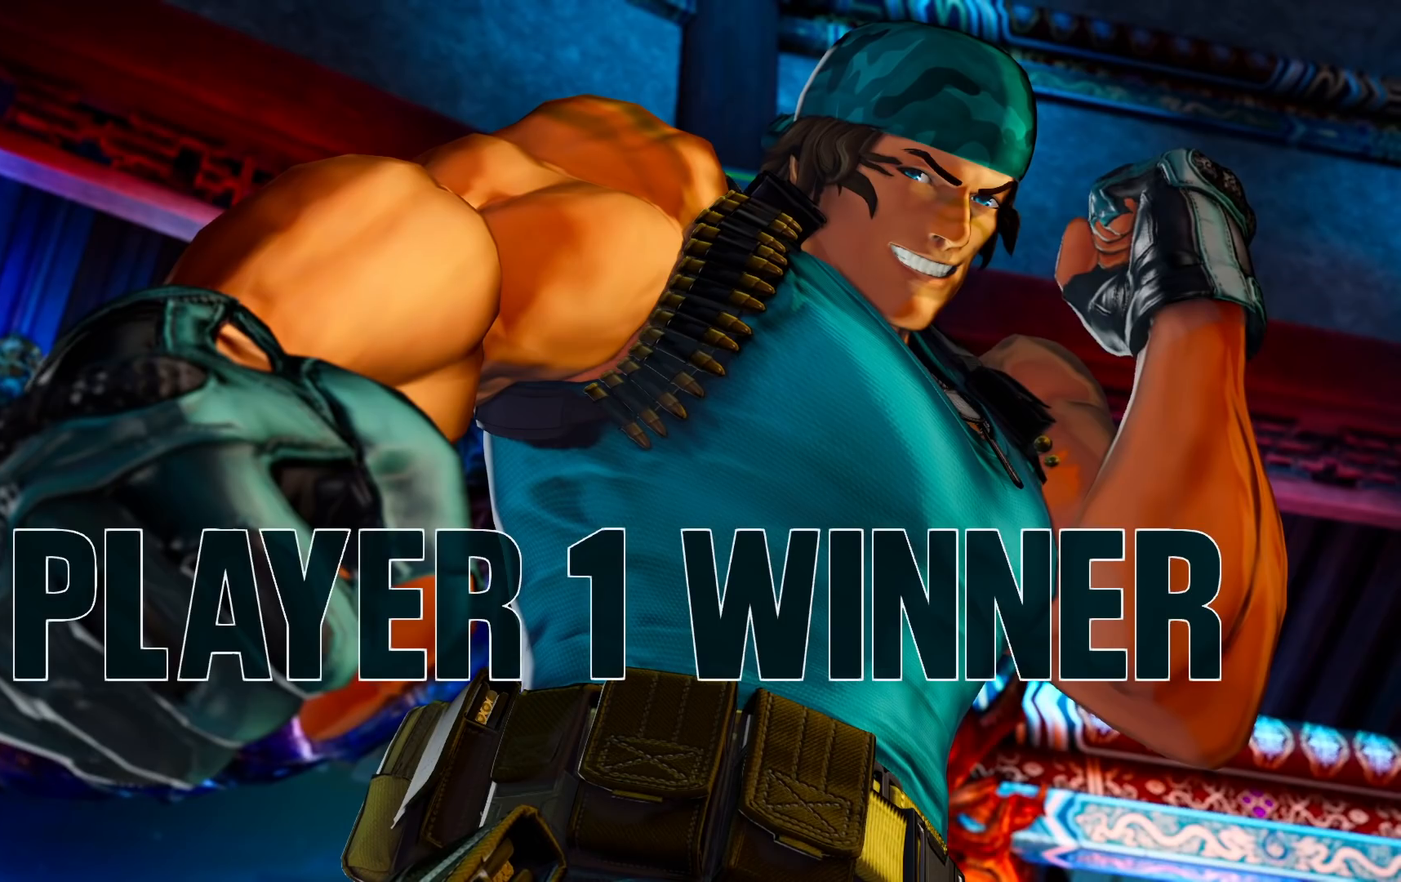
{"buttons": [], "left_stick": "center", "events": [[17, "CROSS", "up"], [183, "CROSS", "down"], [183, "SQUARE", "down"], [233, "SQUARE", "up"], [250, "CROSS", "up"], [383, "CROSS", "down"], [433, "CROSS", "up"]]}
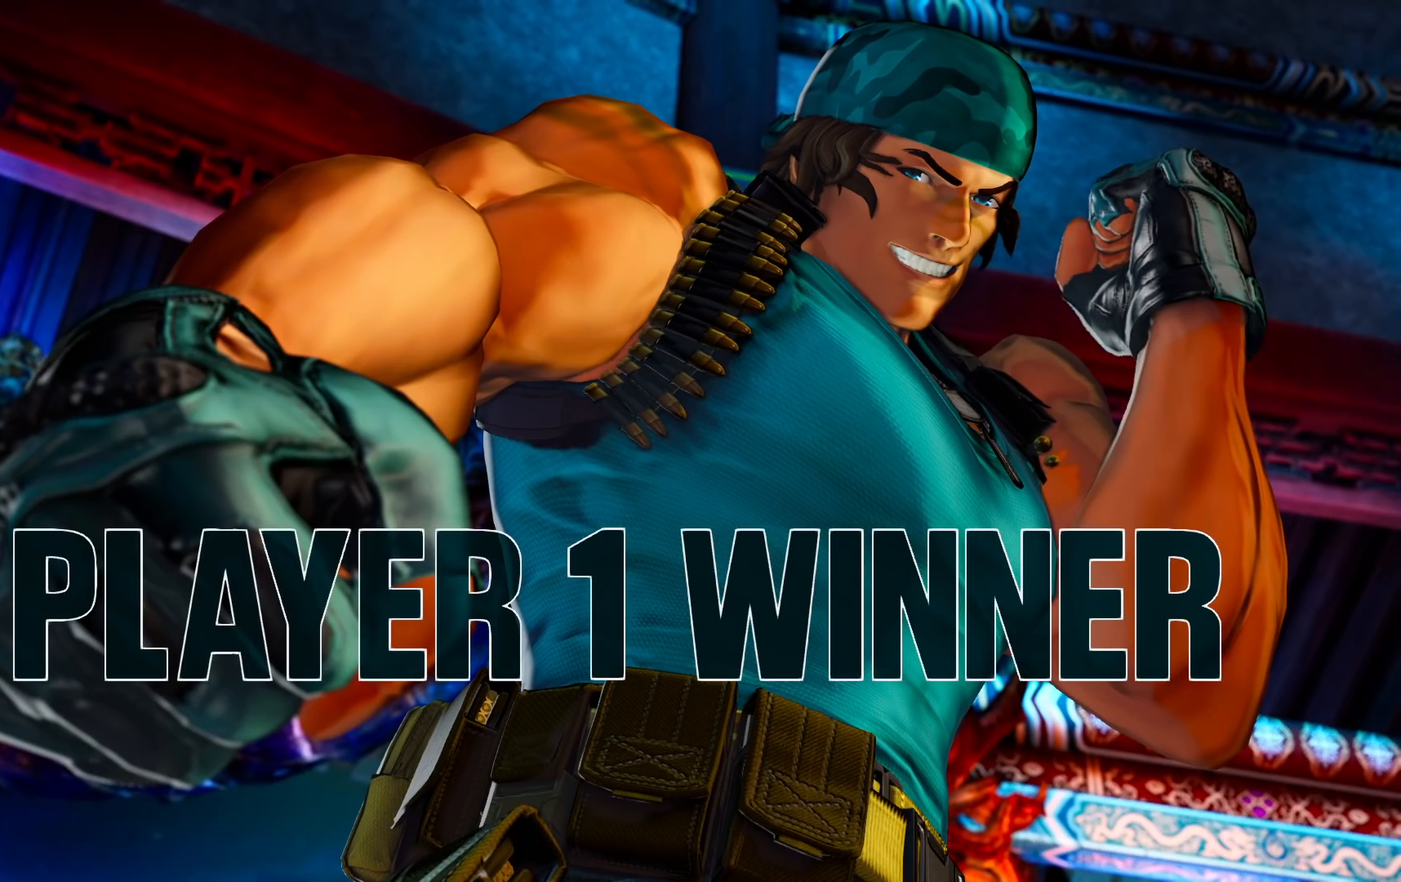
{"buttons": ["CROSS", "SQUARE"], "left_stick": "center", "events": [[283, "CROSS", "down"], [350, "CROSS", "up"], [500, "CROSS", "down"], [500, "SQUARE", "down"]]}
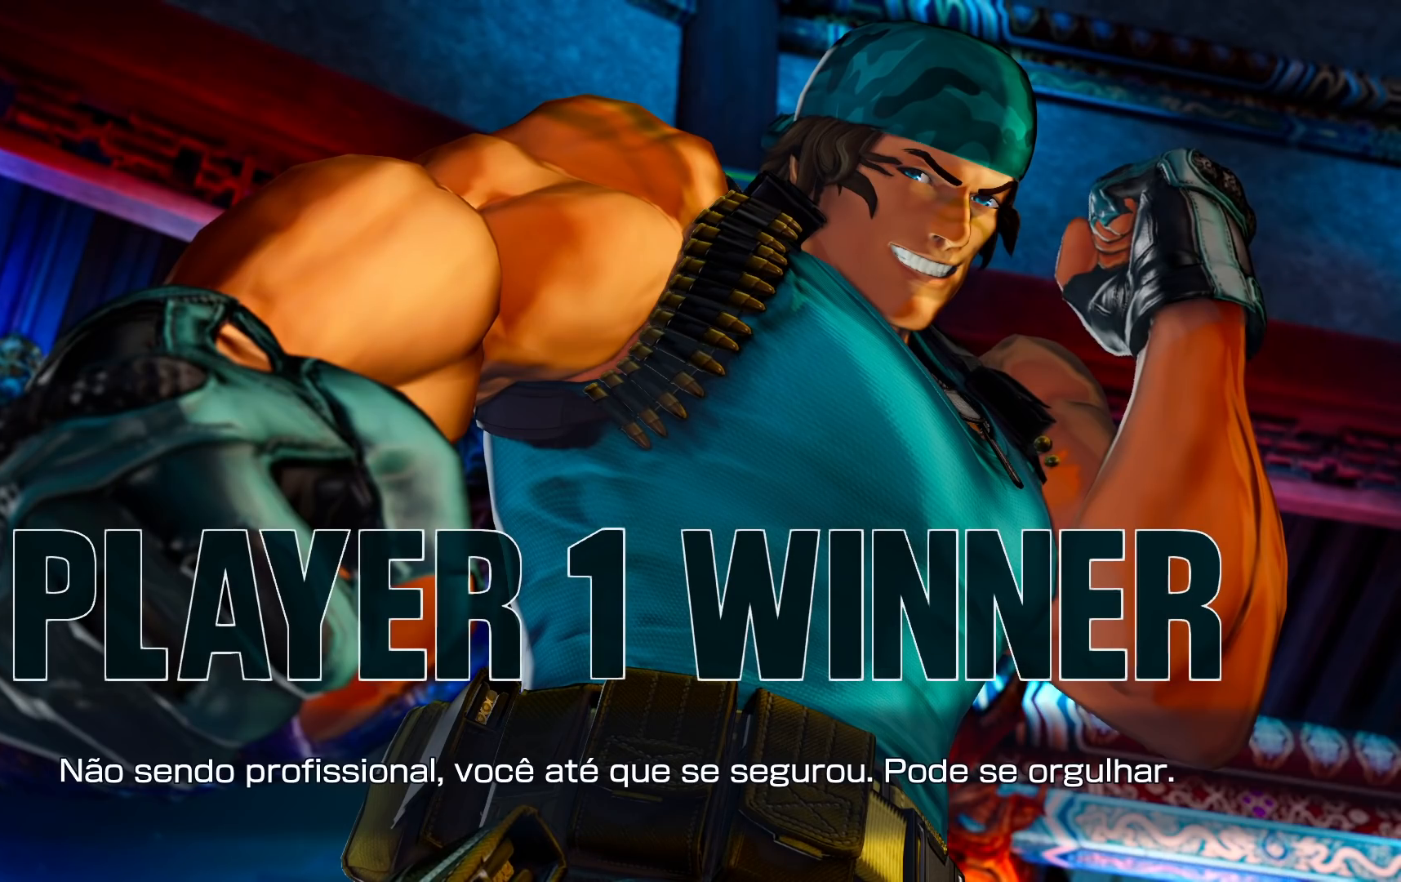
{"buttons": [], "left_stick": "center", "events": [[50, "SQUARE", "up"], [67, "CROSS", "up"], [317, "CROSS", "down"], [317, "SQUARE", "down"], [367, "SQUARE", "up"], [383, "CROSS", "up"]]}
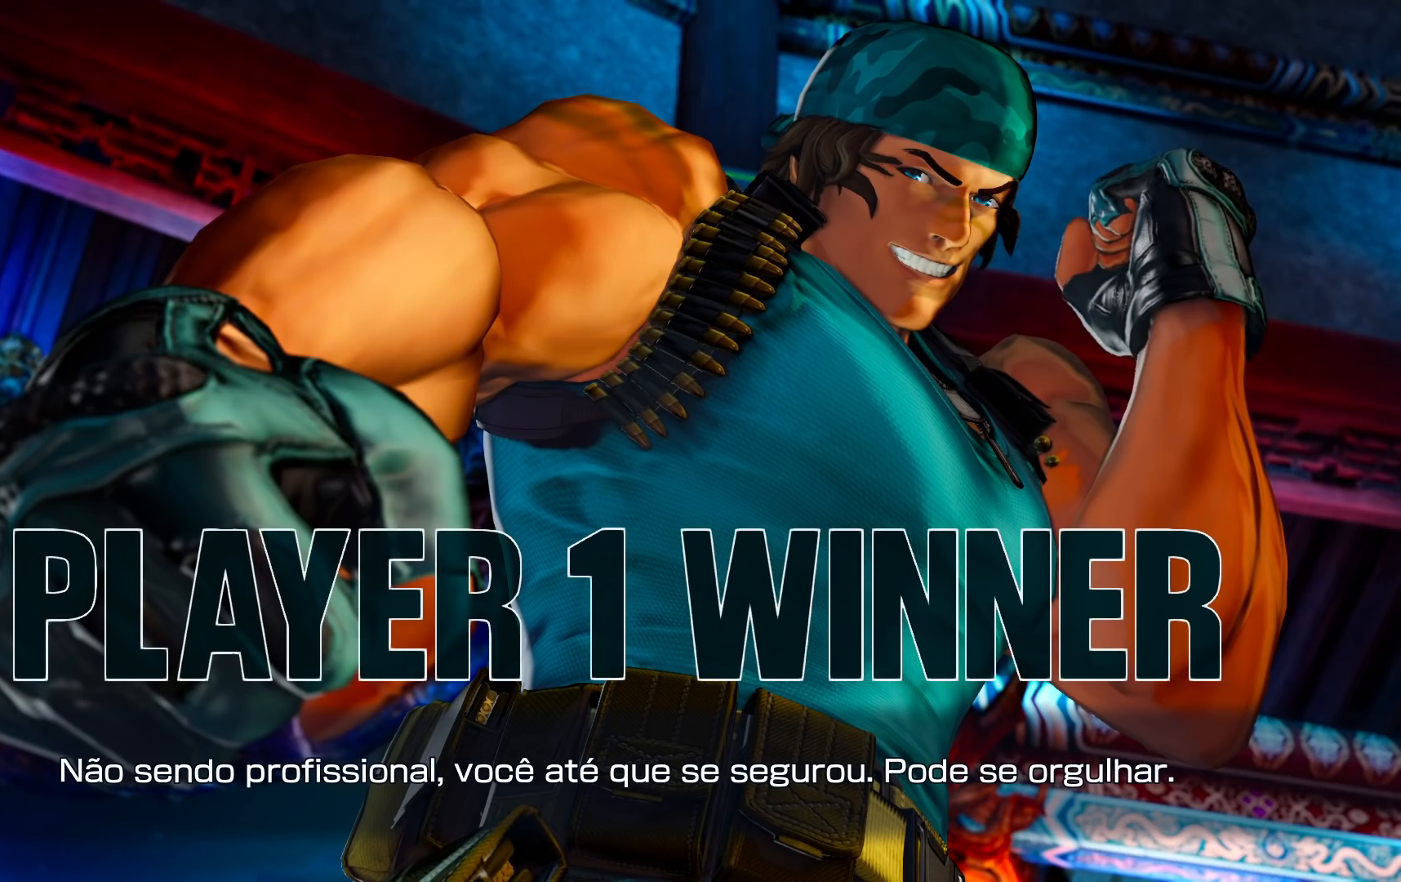
{"buttons": [], "left_stick": "center", "events": [[183, "CROSS", "down"], [250, "CROSS", "up"]]}
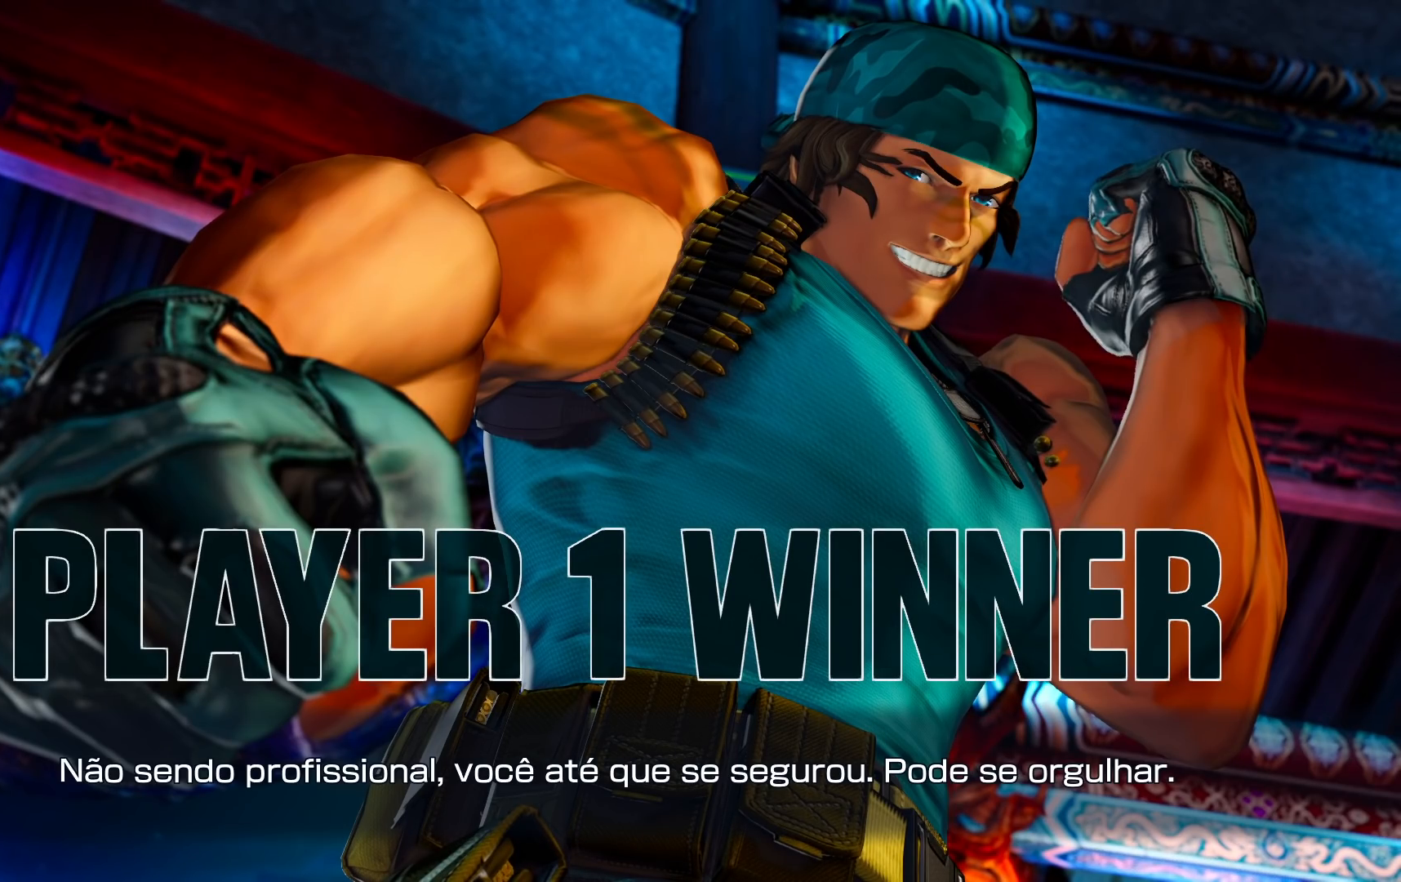
{"buttons": [], "left_stick": "center", "events": [[317, "CROSS", "down"], [383, "CROSS", "up"]]}
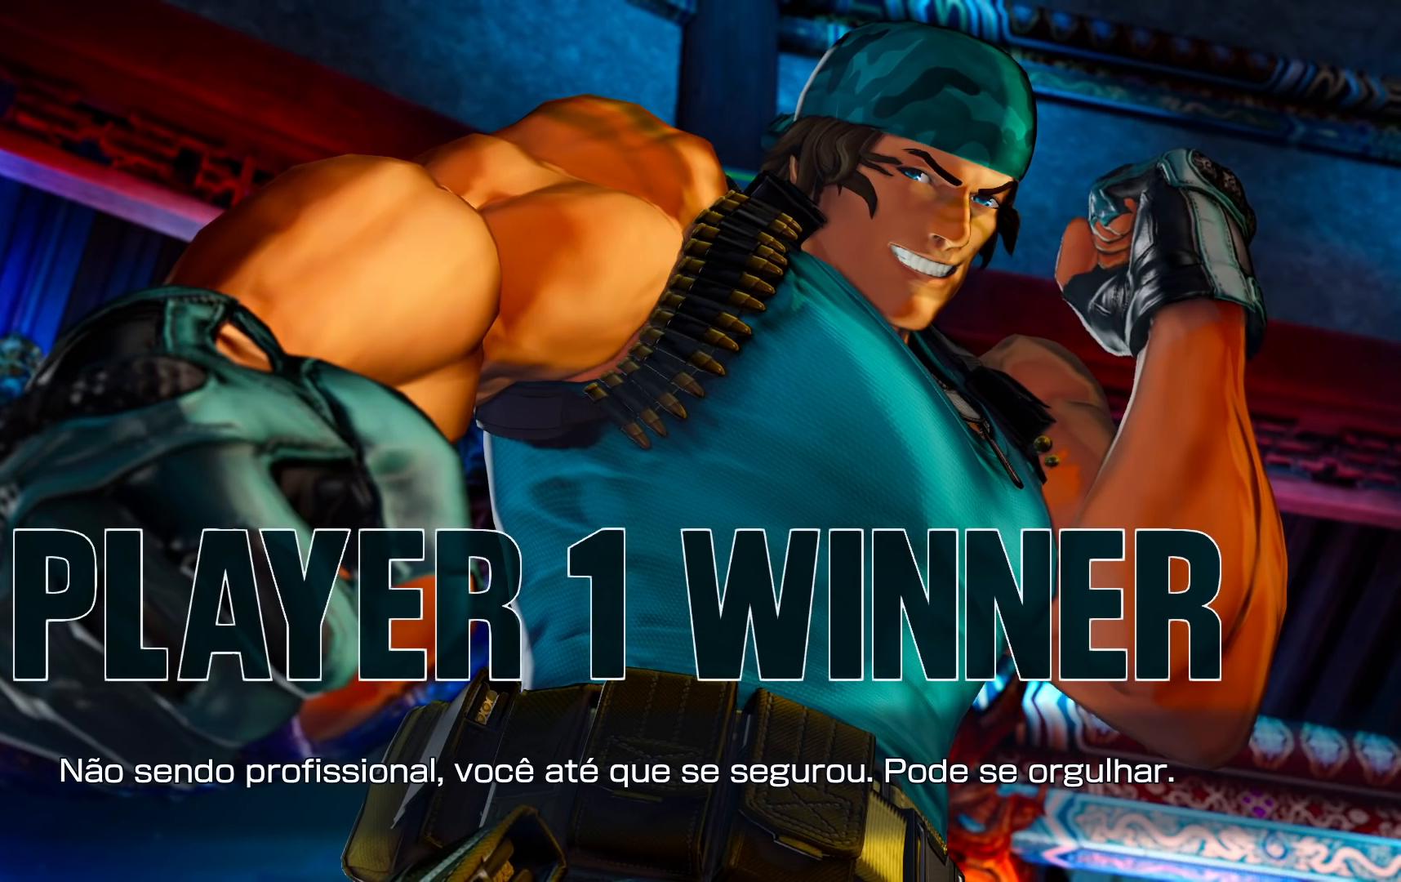
{"buttons": ["CROSS"], "left_stick": "center", "events": [[33, "CROSS", "down"], [100, "CROSS", "up"], [250, "CROSS", "down"], [317, "CROSS", "up"], [433, "CROSS", "down"]]}
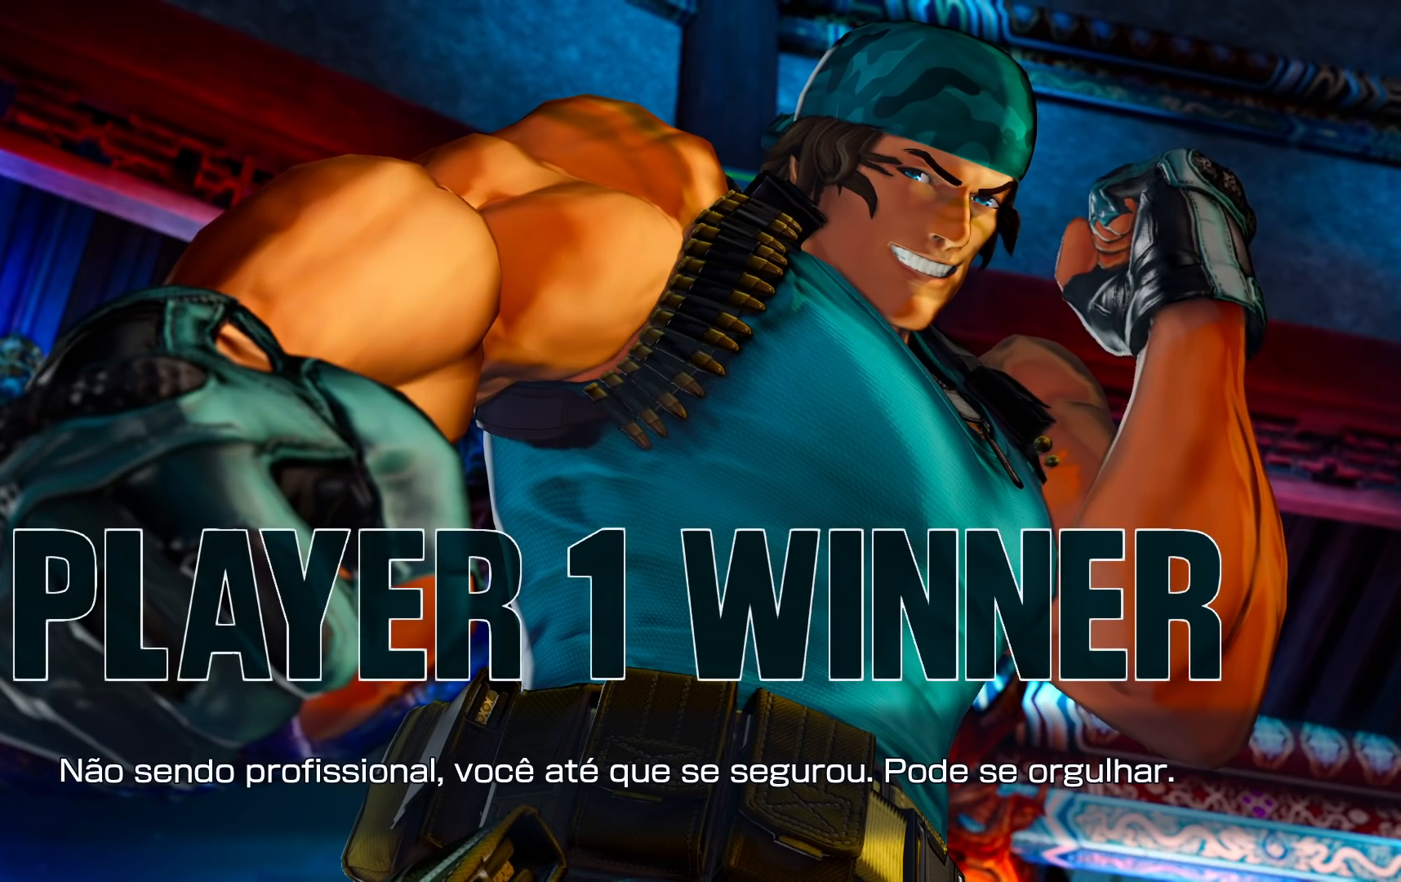
{"buttons": [], "left_stick": "center", "events": [[17, "CROSS", "up"], [150, "CROSS", "down"], [217, "CROSS", "up"], [367, "CROSS", "down"], [450, "CROSS", "up"]]}
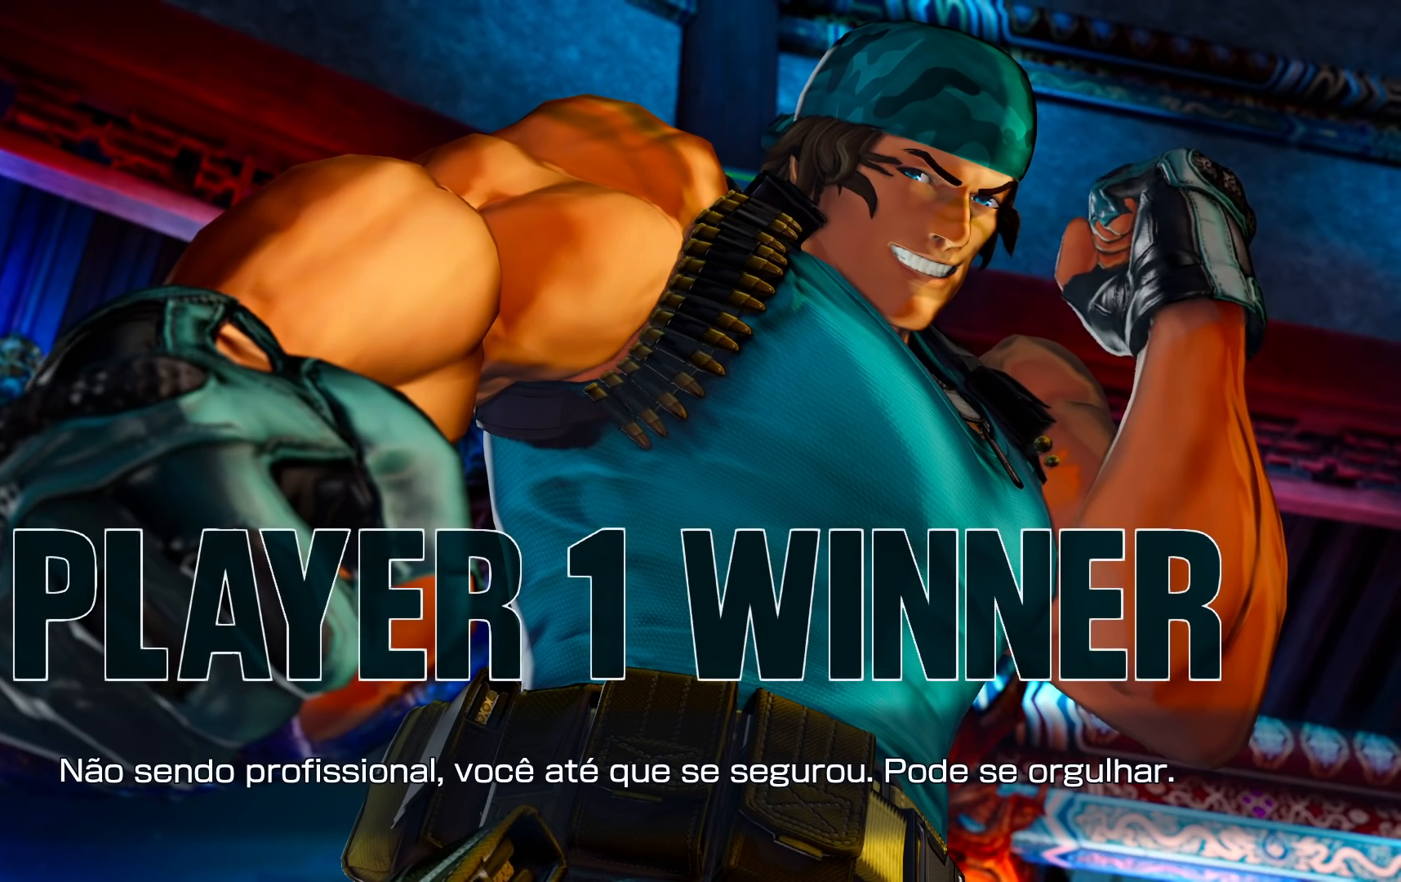
{"buttons": ["CROSS"], "left_stick": "center", "events": [[83, "CROSS", "down"], [150, "CROSS", "up"], [283, "CROSS", "down"], [350, "CROSS", "up"], [500, "CROSS", "down"]]}